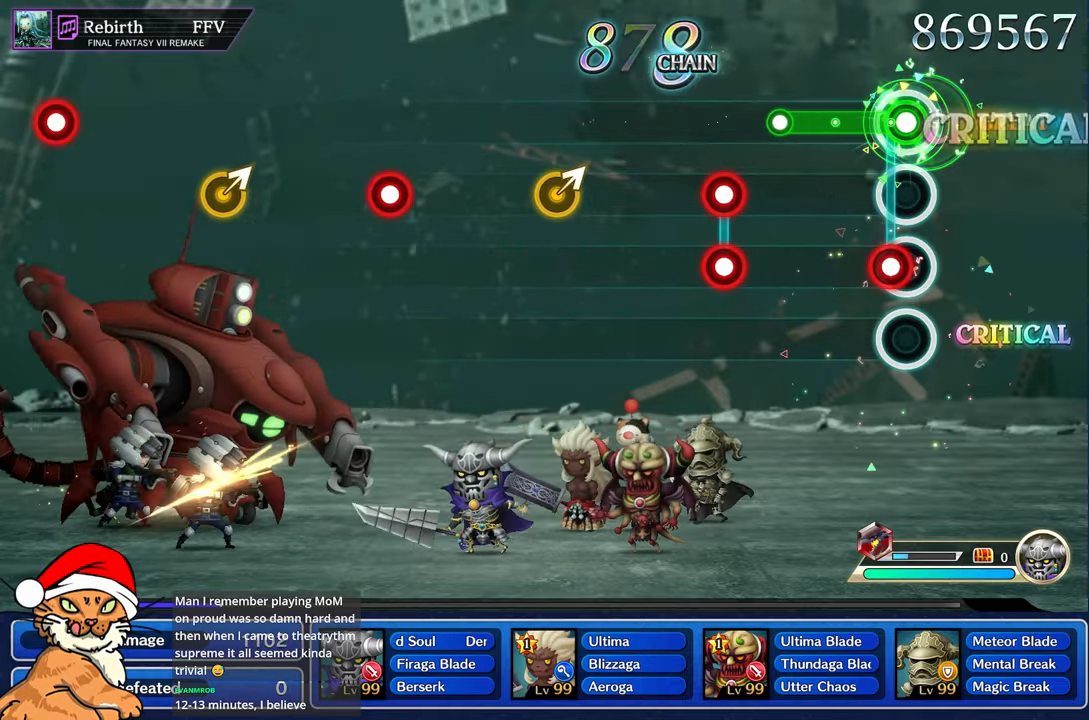
Gameplay with a controller (PlayStation layout); each line is a JSON object with the inputs held at the frame after it (dt_ms = milliseconds from this image to that frame). "events" lists button and stick changes between this image and that frame as [ms after this image, input, new state], when the widget could be followed in between. Not read: L3 R3.
{"dt_ms": 500, "buttons": [], "left_stick": "center", "right_stick": "center", "events": [[67, "R1", "down"], [183, "R1", "up"], [333, "L1", "up"]]}
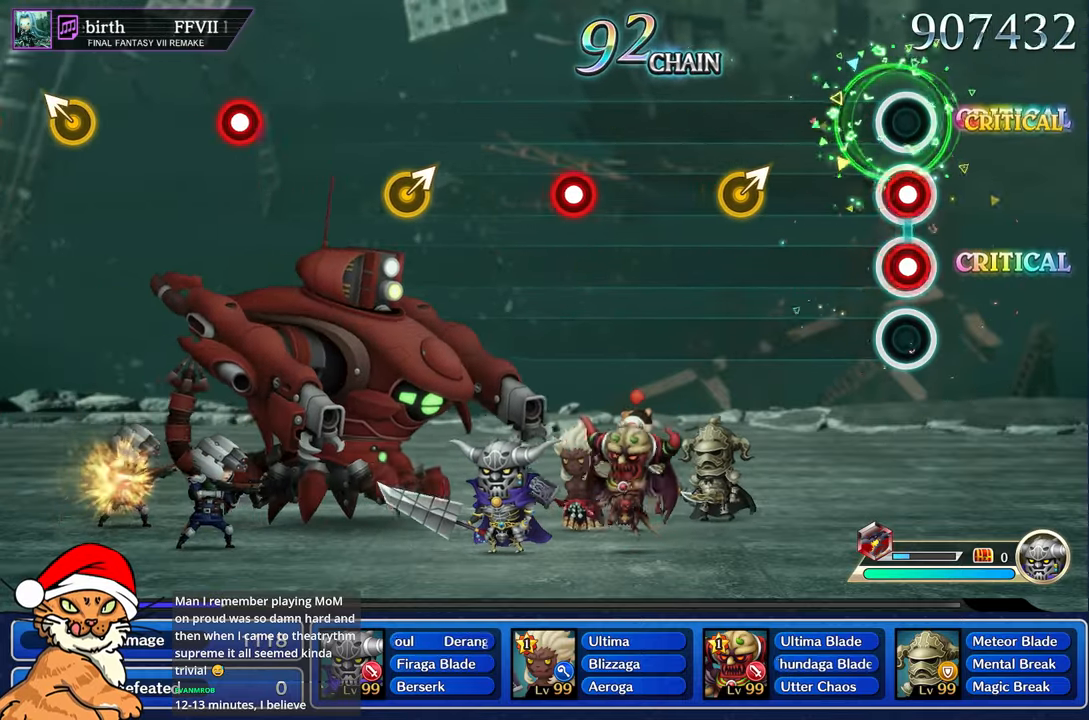
{"dt_ms": 500, "buttons": [], "left_stick": "right", "right_stick": "center", "events": [[17, "L1", "down"], [17, "R1", "down"], [150, "L1", "up"], [150, "R1", "up"], [450, "left_stick", "right"]]}
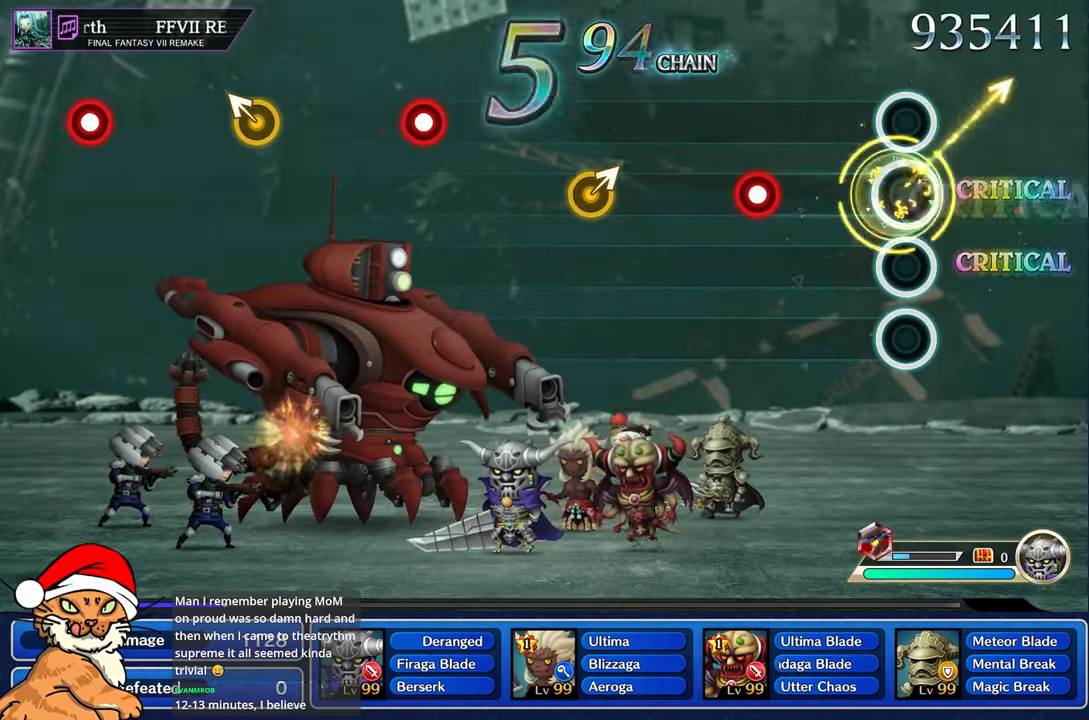
{"dt_ms": 500, "buttons": ["R1"], "left_stick": "center", "right_stick": "center", "events": [[133, "left_stick", "center"], [417, "R1", "down"]]}
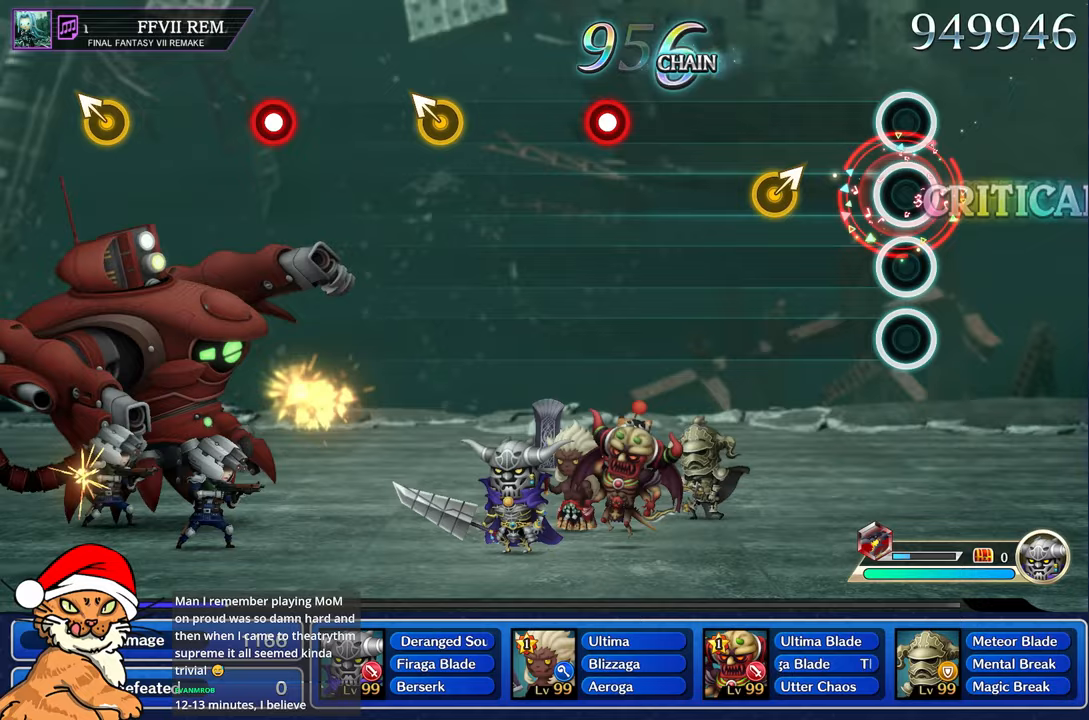
{"dt_ms": 500, "buttons": [], "left_stick": "right", "right_stick": "center", "events": [[33, "R1", "up"], [367, "left_stick", "right"]]}
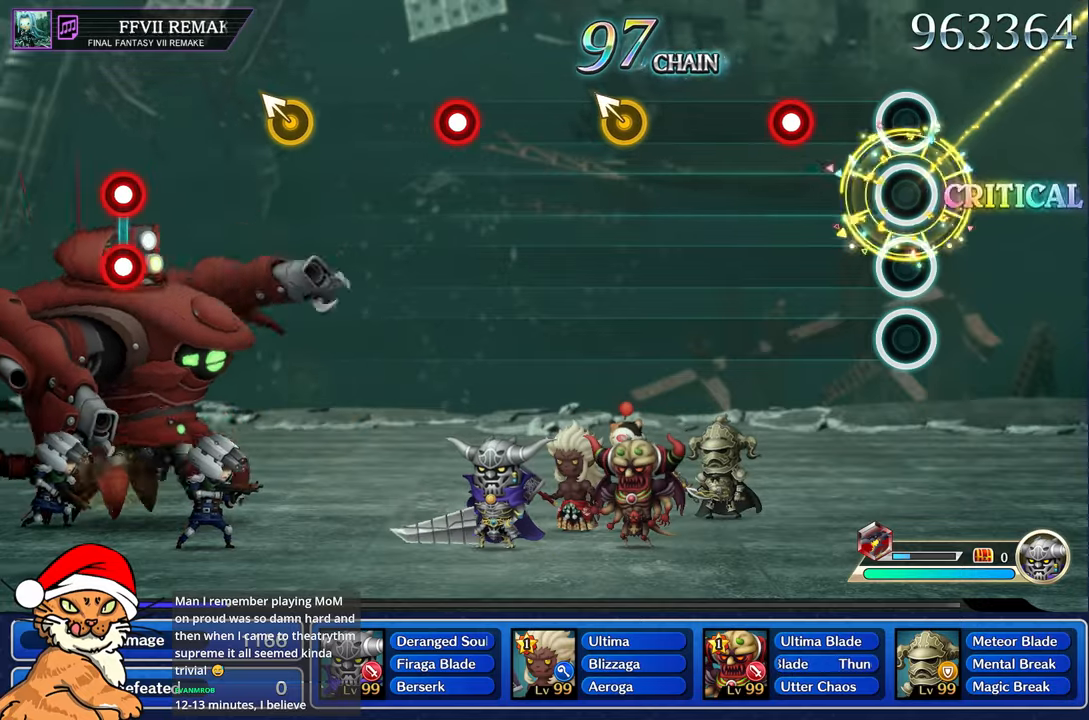
{"dt_ms": 500, "buttons": [], "left_stick": "center", "right_stick": "center", "events": [[67, "left_stick", "center"], [350, "R1", "down"], [467, "R1", "up"]]}
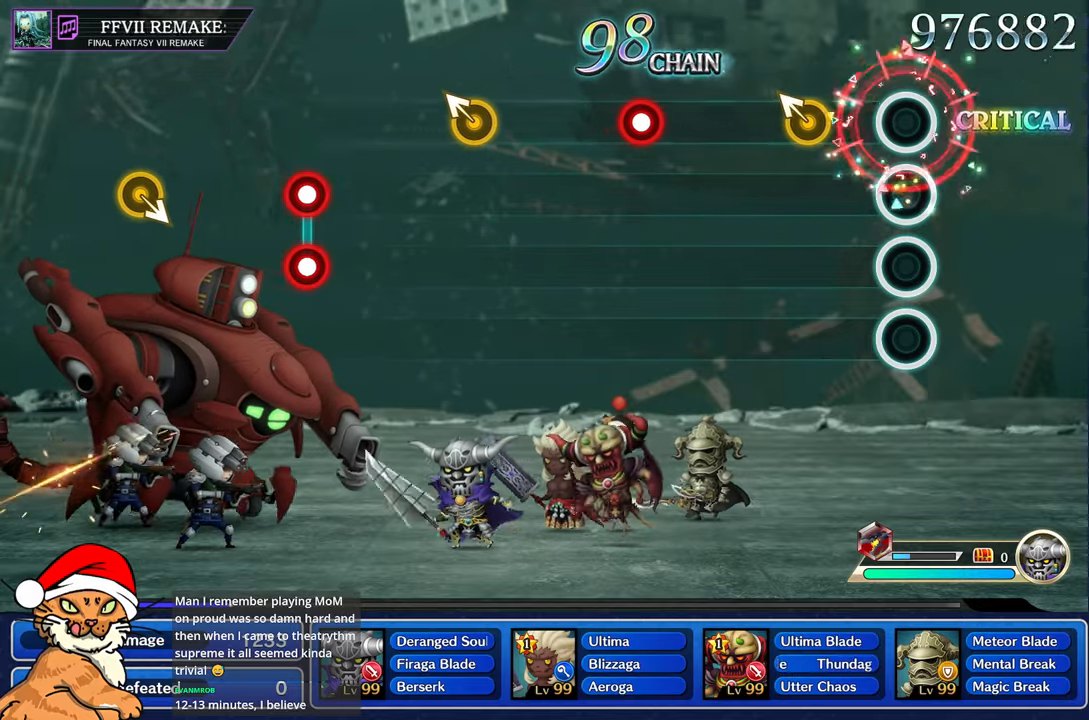
{"dt_ms": 500, "buttons": [], "left_stick": "center", "right_stick": "center", "events": [[283, "left_stick", "left"], [450, "left_stick", "center"]]}
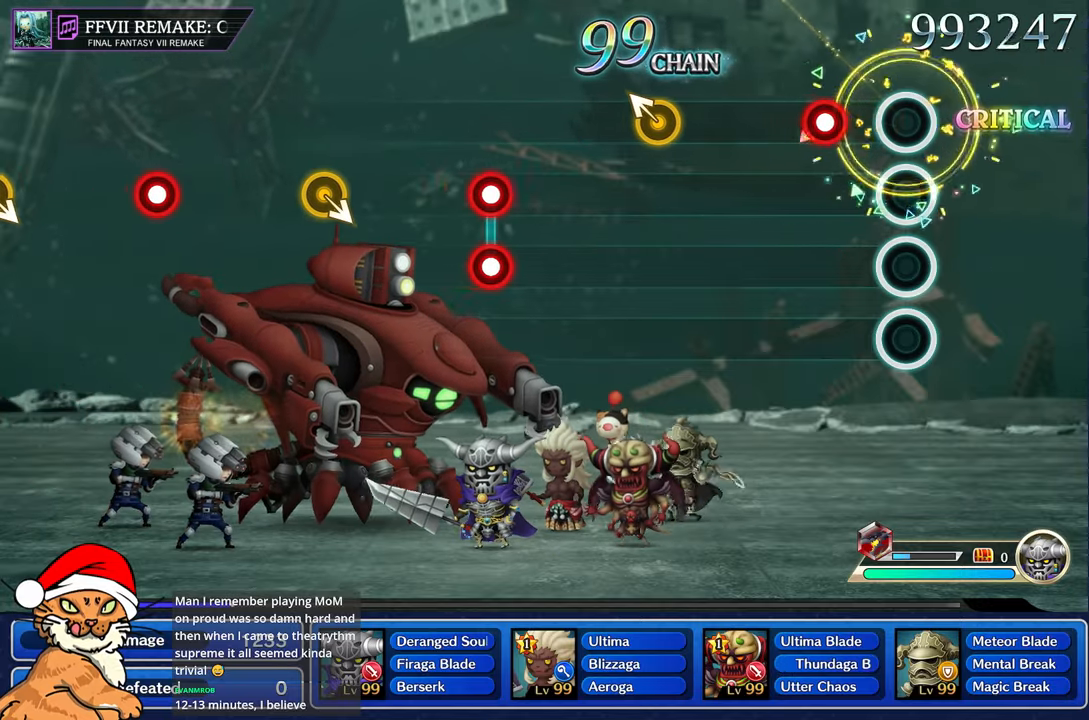
{"dt_ms": 500, "buttons": [], "left_stick": "center", "right_stick": "center", "events": [[217, "R1", "down"], [333, "R1", "up"]]}
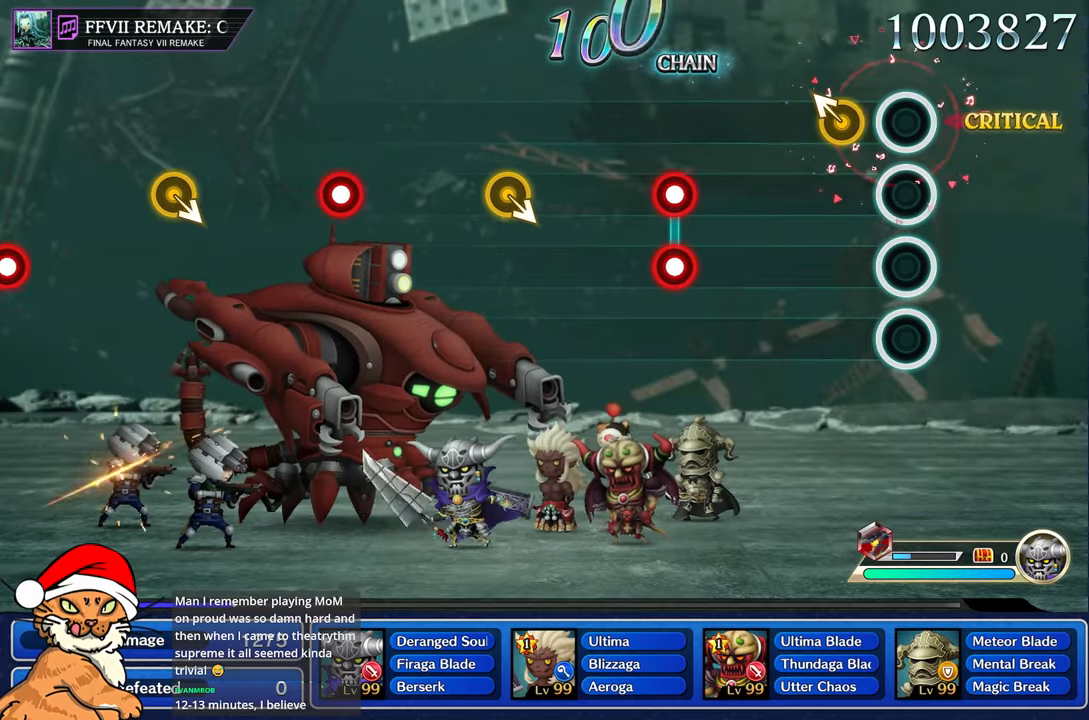
{"dt_ms": 500, "buttons": [], "left_stick": "center", "right_stick": "center", "events": [[167, "left_stick", "left"], [333, "left_stick", "center"]]}
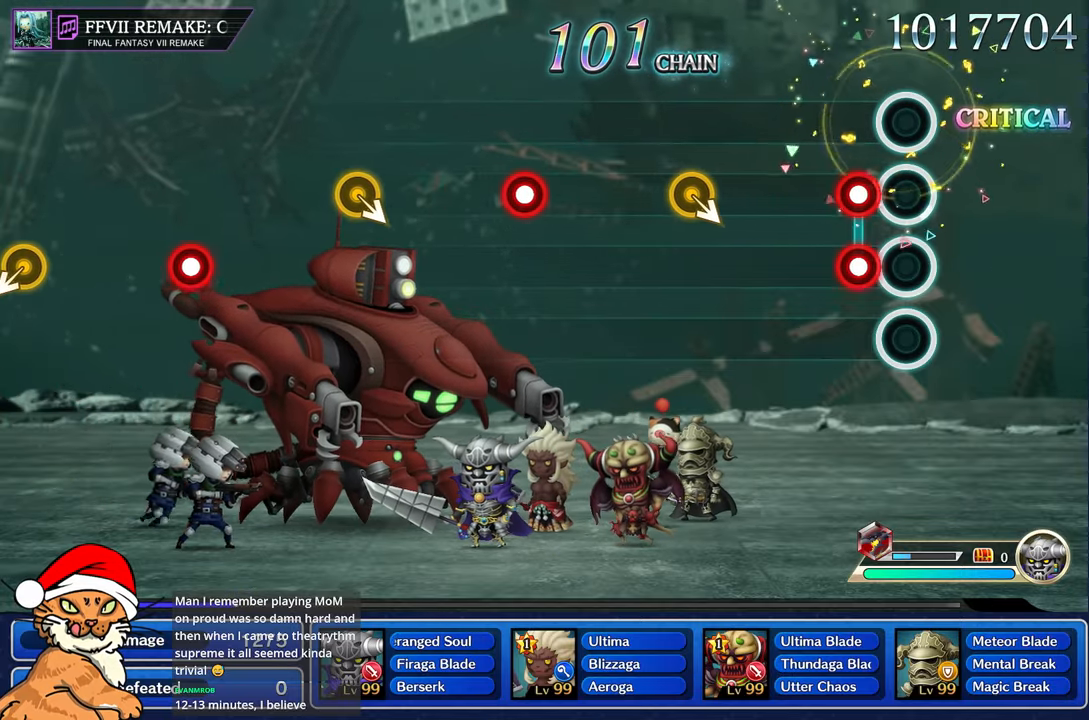
{"dt_ms": 500, "buttons": [], "left_stick": "center", "right_stick": "center", "events": [[133, "L1", "down"], [150, "R1", "down"], [267, "L1", "up"], [300, "R1", "up"]]}
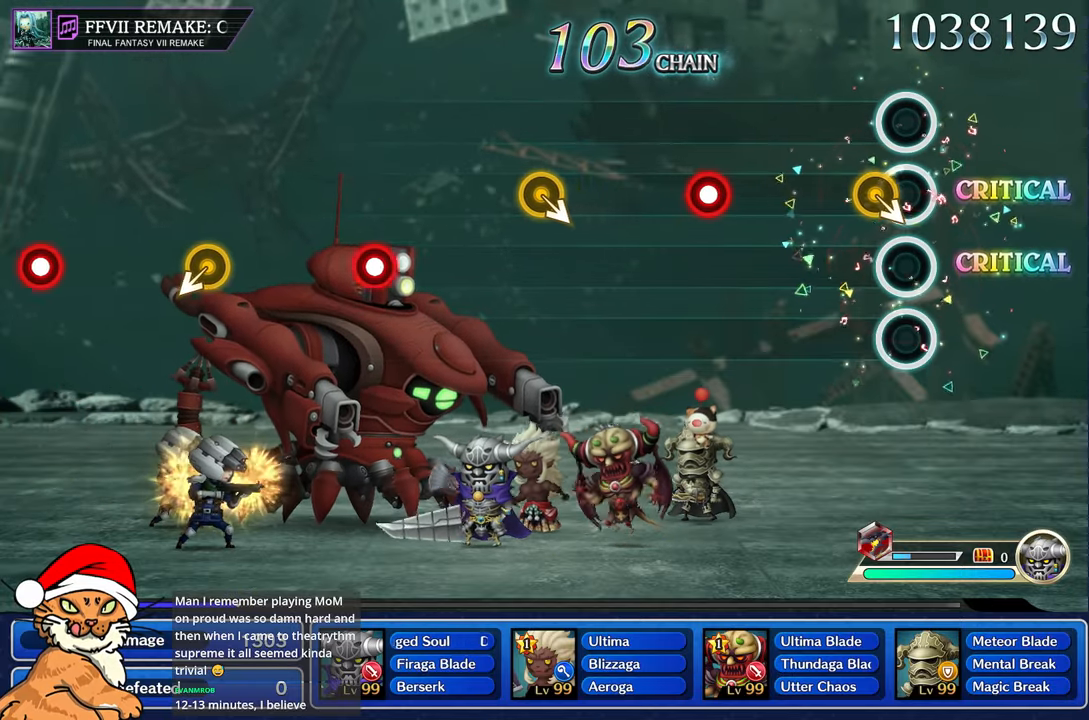
{"dt_ms": 500, "buttons": [], "left_stick": "center", "right_stick": "center", "events": []}
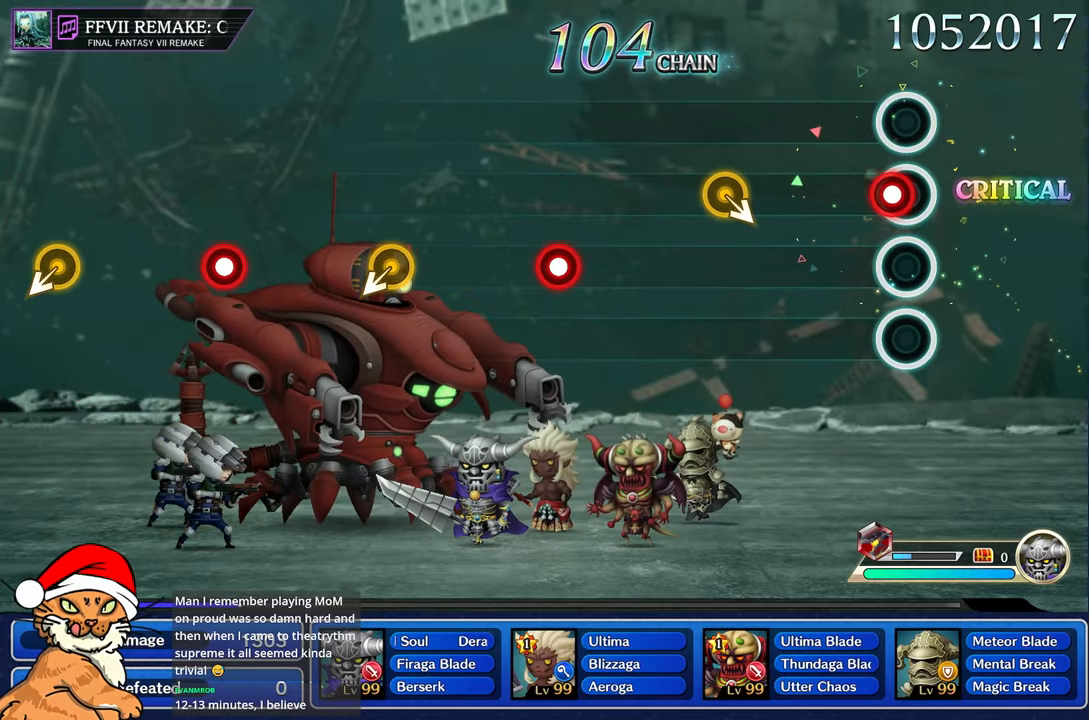
{"dt_ms": 1000, "buttons": ["R1"], "left_stick": "center", "right_stick": "center"}
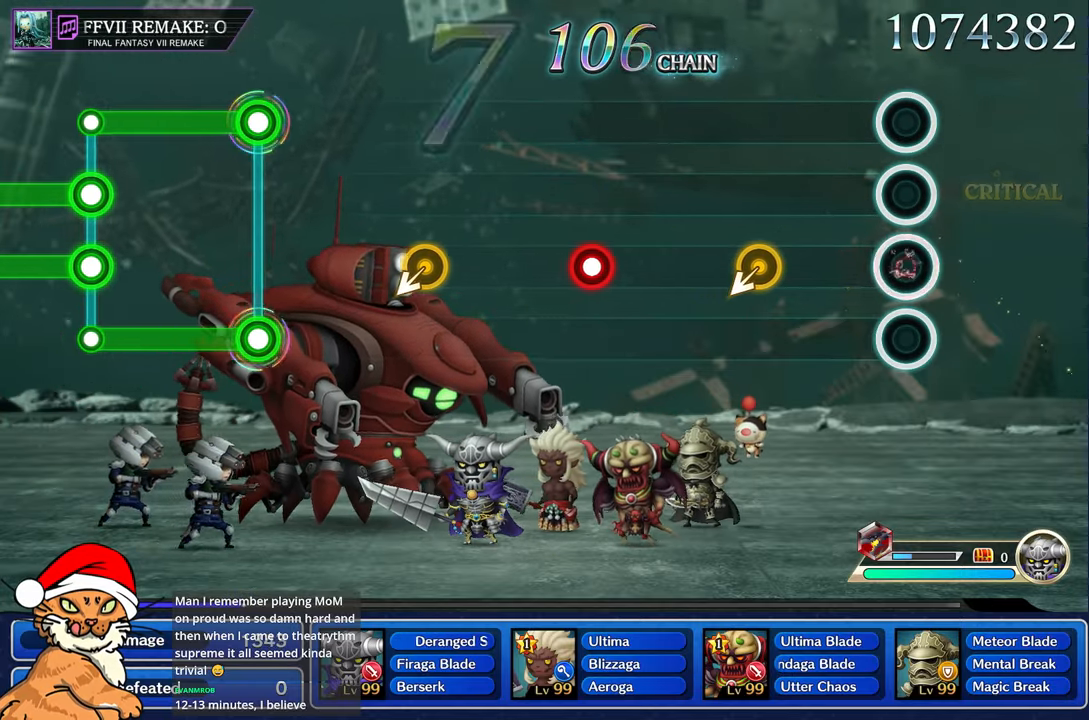
{"dt_ms": 1000, "buttons": [], "left_stick": "center", "right_stick": "center"}
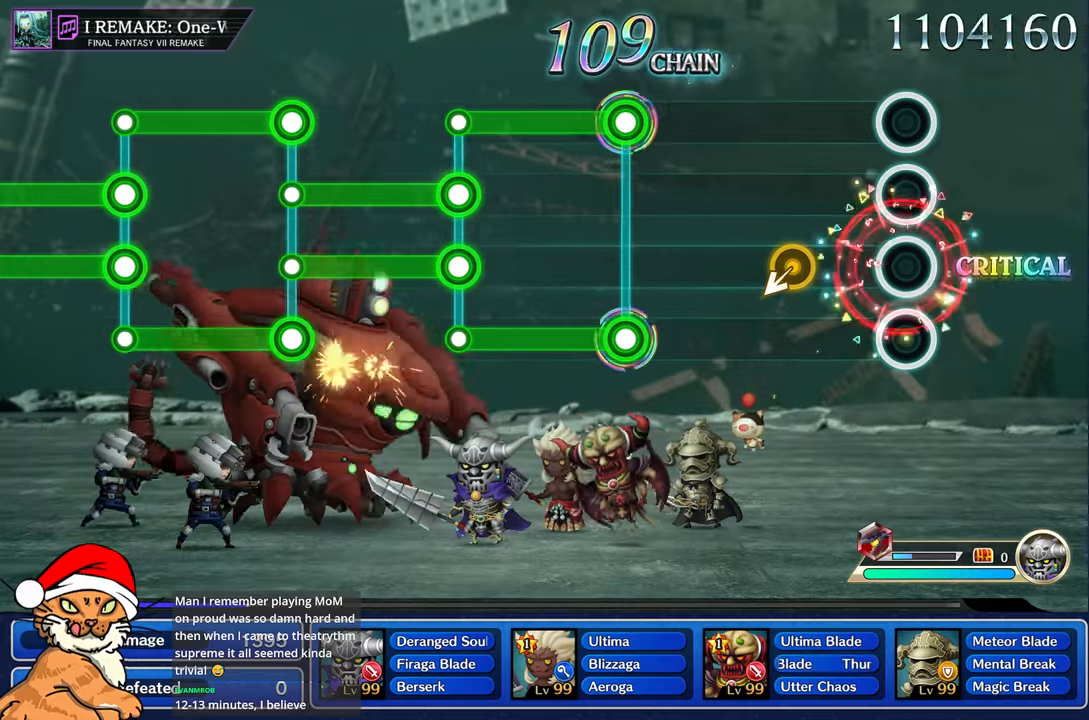
{"dt_ms": 500, "buttons": [], "left_stick": "center", "right_stick": "center", "events": [[433, "left_stick", "left"], [500, "left_stick", "center"]]}
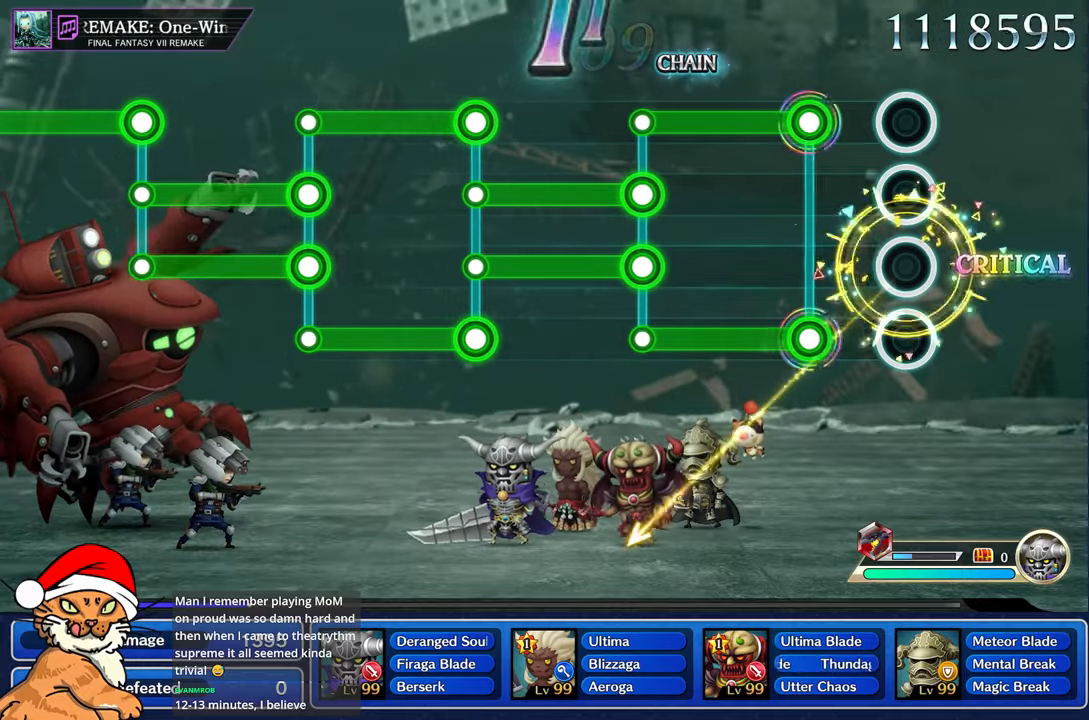
{"dt_ms": 500, "buttons": ["L1", "R1"], "left_stick": "center", "right_stick": "center", "events": [[283, "L1", "down"], [300, "R1", "down"]]}
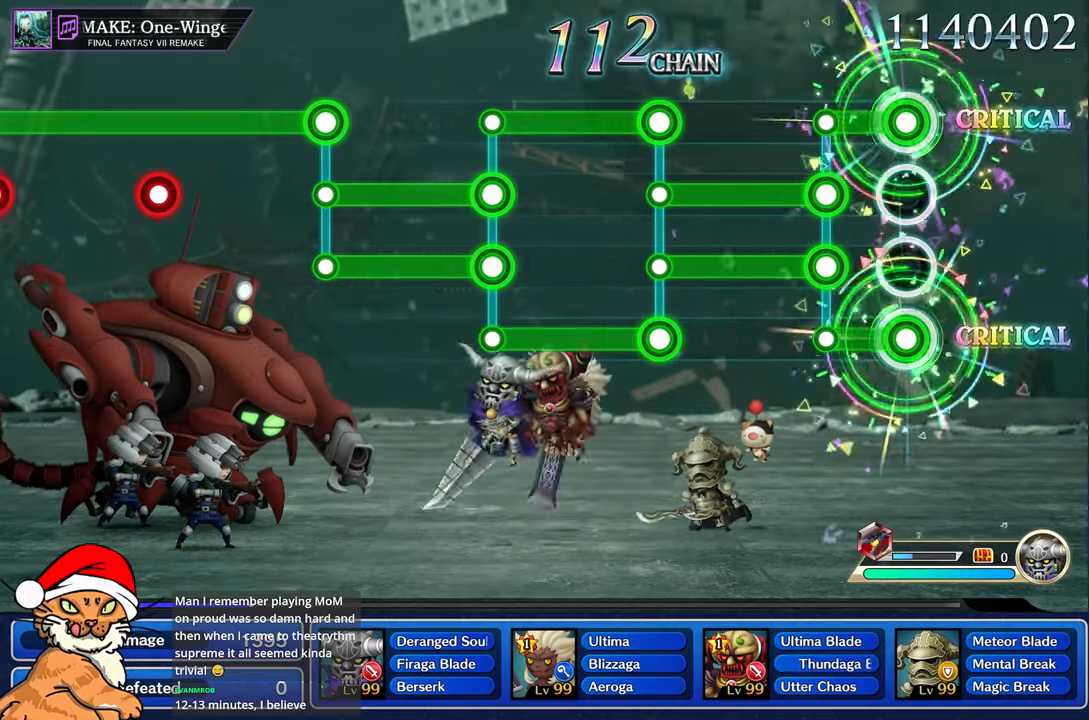
{"dt_ms": 500, "buttons": ["CROSS", "DPAD_DOWN"], "left_stick": "center", "right_stick": "center", "events": [[233, "DPAD_DOWN", "down"], [233, "L1", "up"], [250, "CROSS", "down"], [250, "R1", "up"]]}
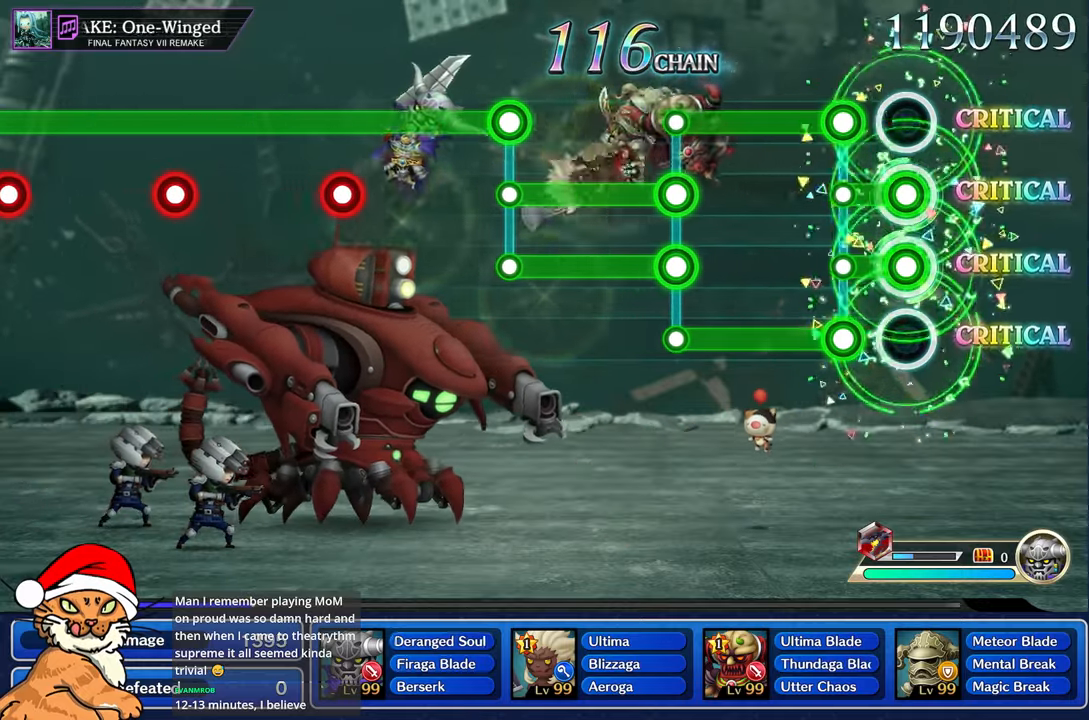
{"dt_ms": 500, "buttons": ["L1", "R1"], "left_stick": "center", "right_stick": "center", "events": [[183, "L1", "down"], [200, "DPAD_DOWN", "up"], [217, "CROSS", "up"], [217, "R1", "down"]]}
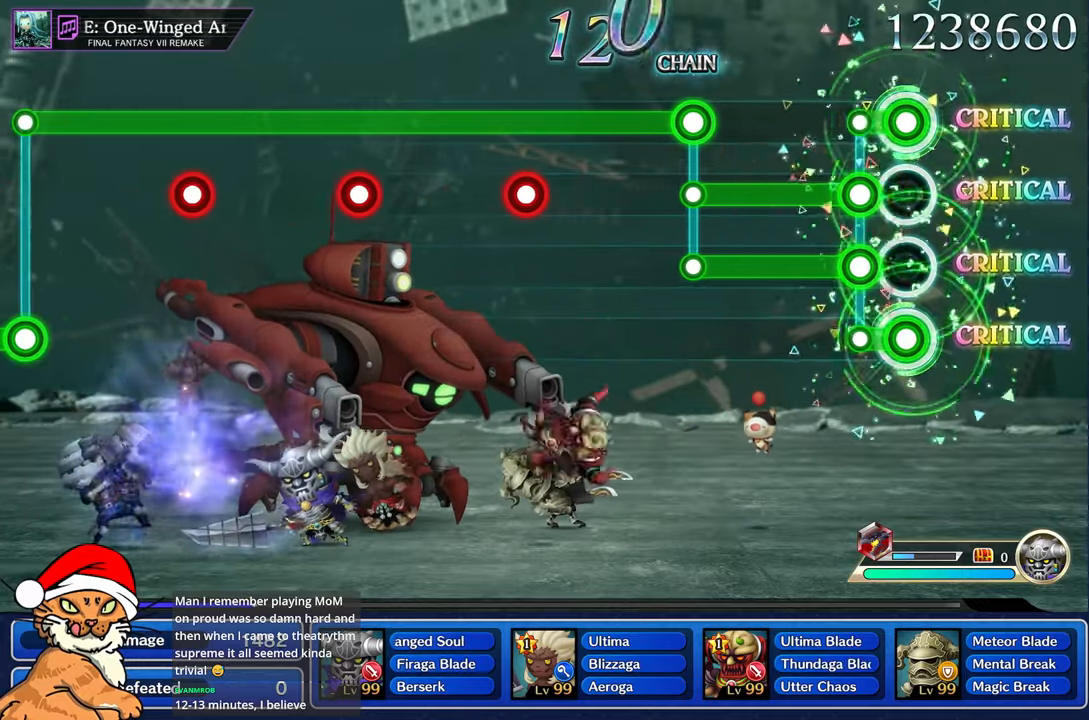
{"dt_ms": 500, "buttons": ["CROSS", "DPAD_DOWN"], "left_stick": "center", "right_stick": "center", "events": [[133, "L1", "up"], [150, "CROSS", "down"], [150, "DPAD_DOWN", "down"], [150, "R1", "up"]]}
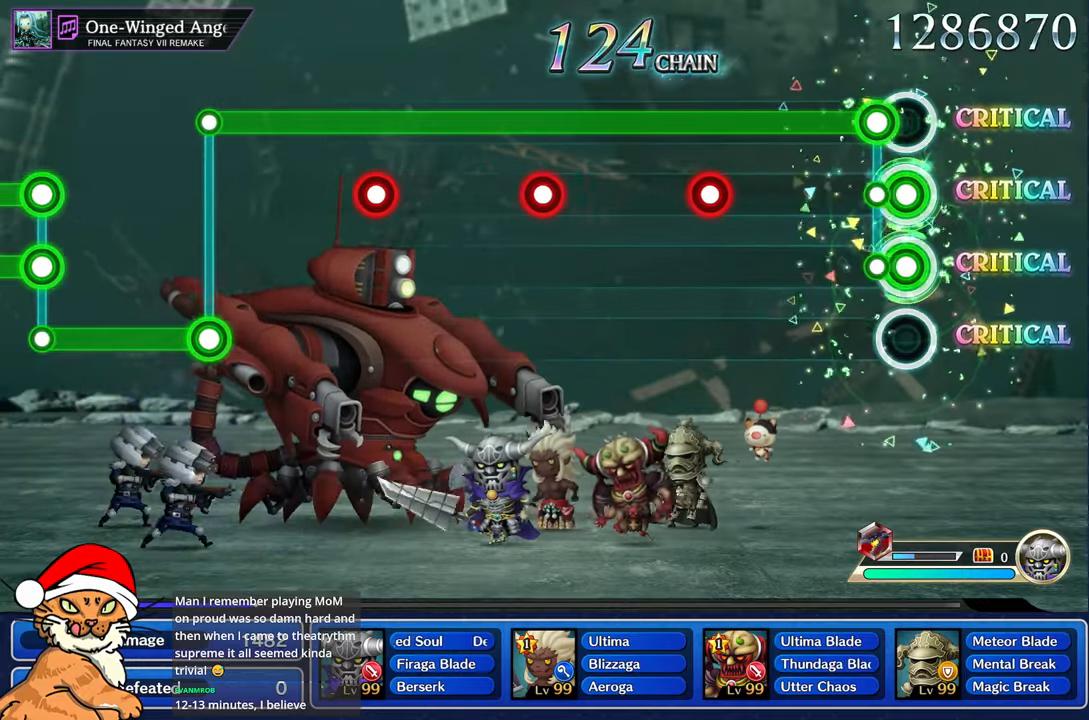
{"dt_ms": 500, "buttons": ["R1"], "left_stick": "center", "right_stick": "center", "events": [[83, "DPAD_DOWN", "up"], [100, "CROSS", "up"], [100, "R1", "down"]]}
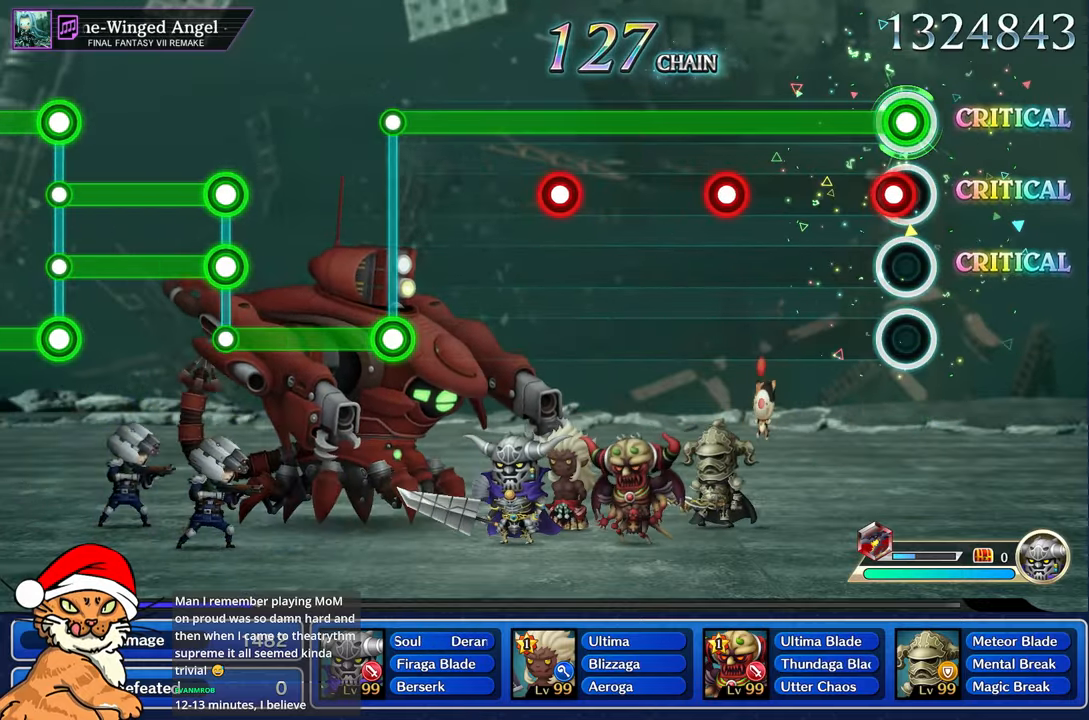
{"dt_ms": 500, "buttons": ["R1"], "left_stick": "center", "right_stick": "center", "events": [[100, "CROSS", "down"], [217, "CROSS", "up"]]}
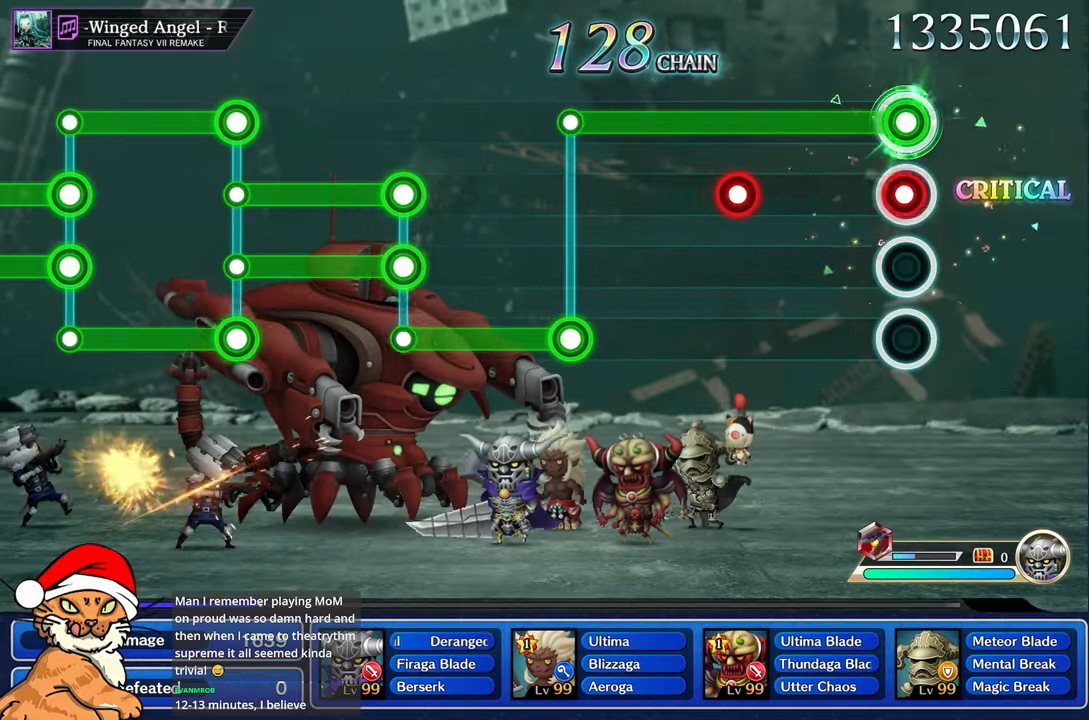
{"dt_ms": 500, "buttons": ["CROSS", "R1"], "left_stick": "center", "right_stick": "center", "events": [[50, "CROSS", "down"], [167, "CROSS", "up"], [483, "CROSS", "down"]]}
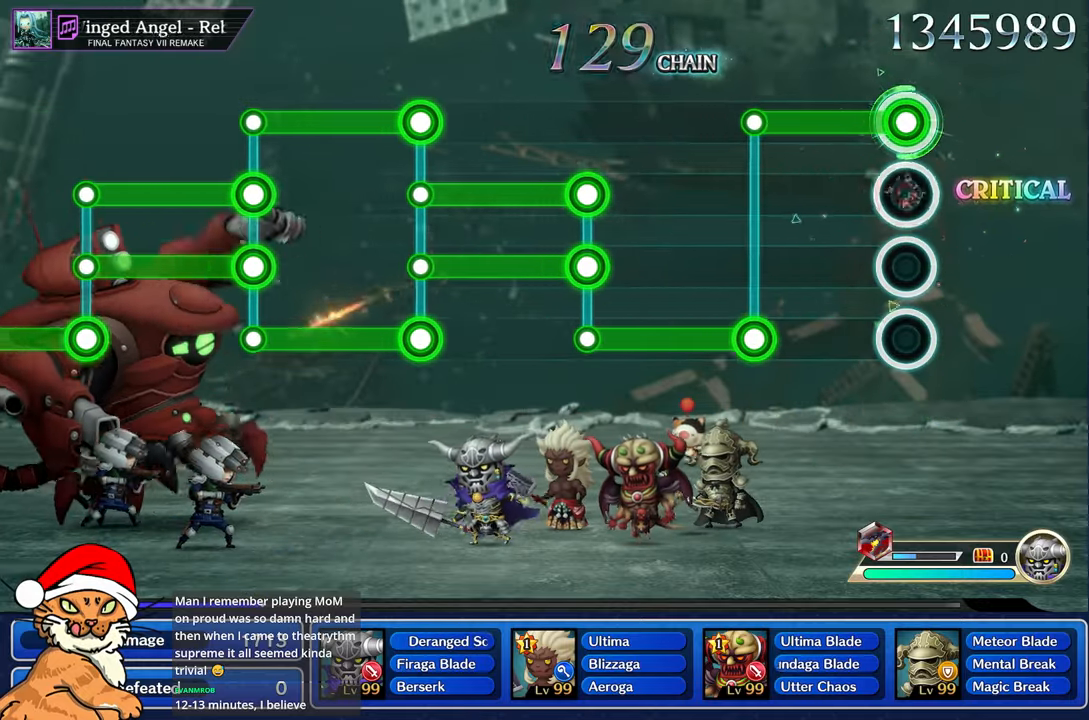
{"dt_ms": 500, "buttons": ["L1"], "left_stick": "center", "right_stick": "center", "events": [[83, "CROSS", "up"], [433, "R1", "up"], [450, "L1", "down"]]}
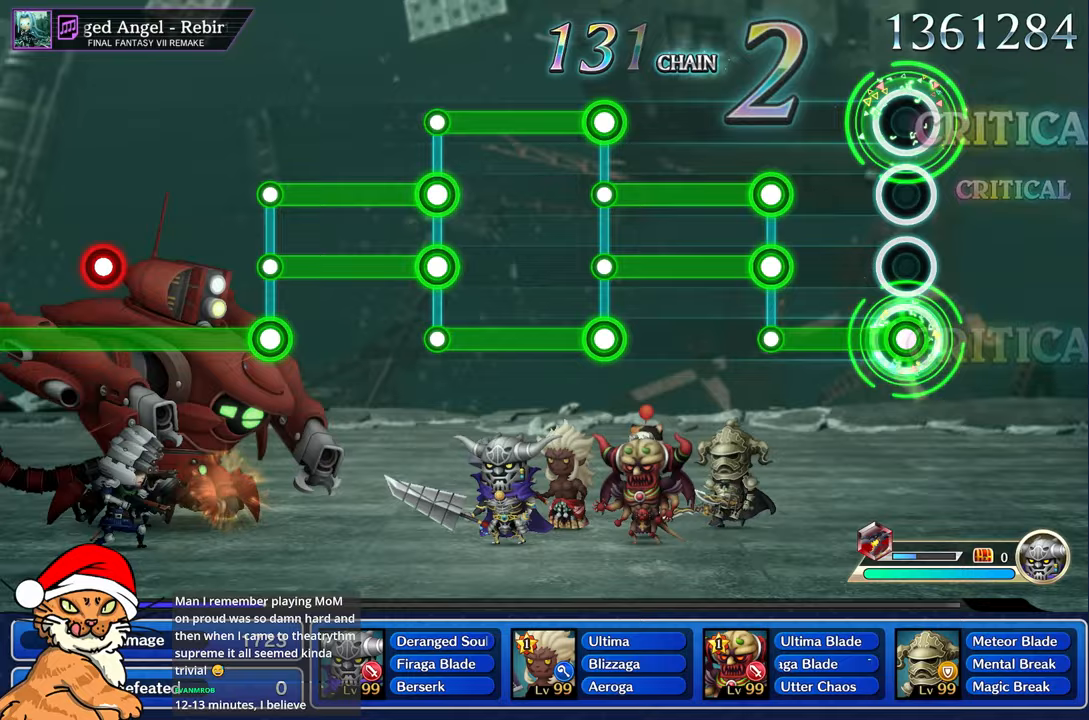
{"dt_ms": 500, "buttons": ["CROSS", "DPAD_DOWN"], "left_stick": "center", "right_stick": "center", "events": [[400, "CROSS", "down"], [400, "DPAD_DOWN", "down"], [417, "L1", "up"]]}
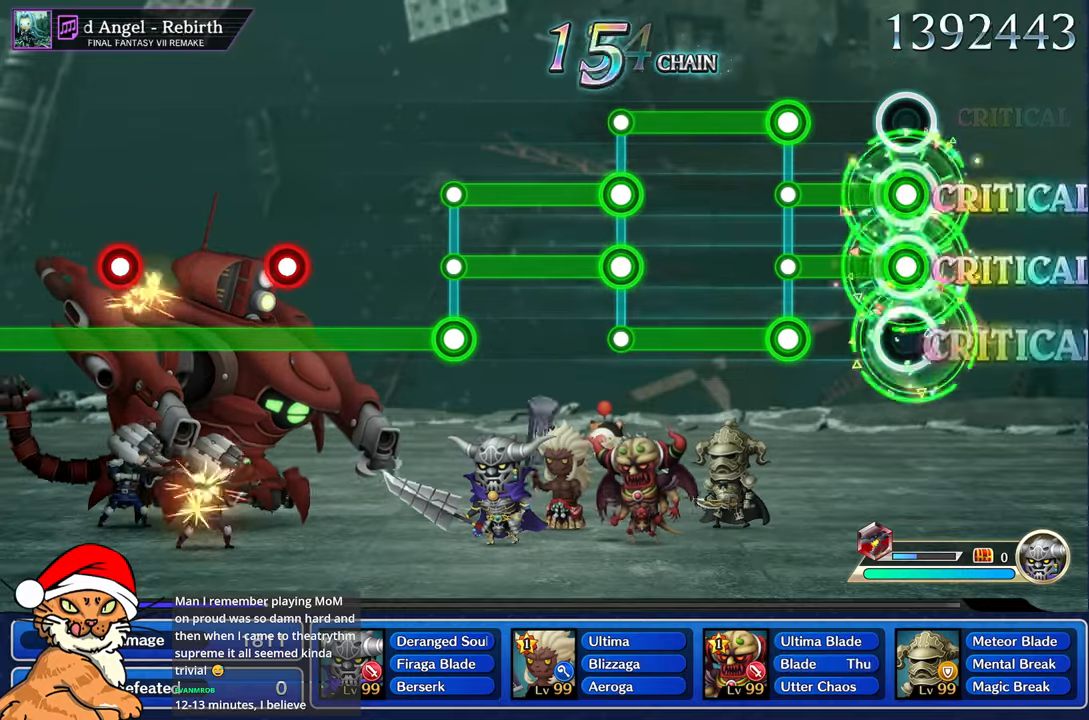
{"dt_ms": 500, "buttons": ["L1", "R1"], "left_stick": "center", "right_stick": "center", "events": [[333, "L1", "down"], [333, "R1", "down"], [350, "CROSS", "up"], [383, "DPAD_DOWN", "up"]]}
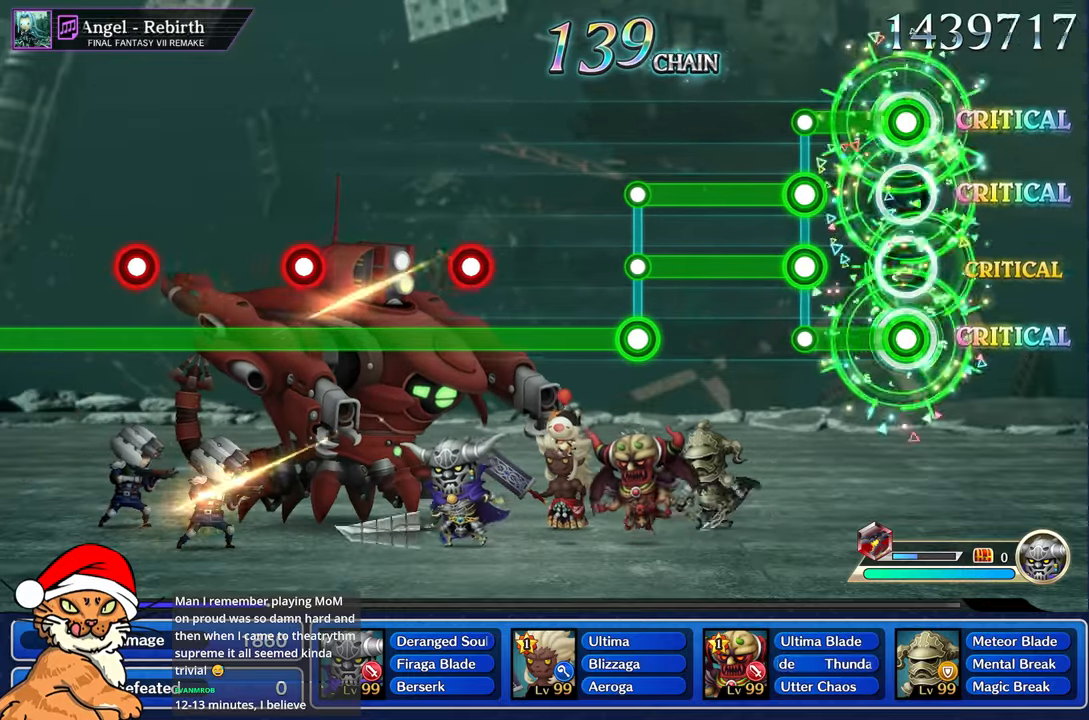
{"dt_ms": 500, "buttons": ["CROSS", "DPAD_DOWN"], "left_stick": "center", "right_stick": "center", "events": [[283, "L1", "up"], [300, "DPAD_DOWN", "down"], [300, "R1", "up"], [317, "CROSS", "down"]]}
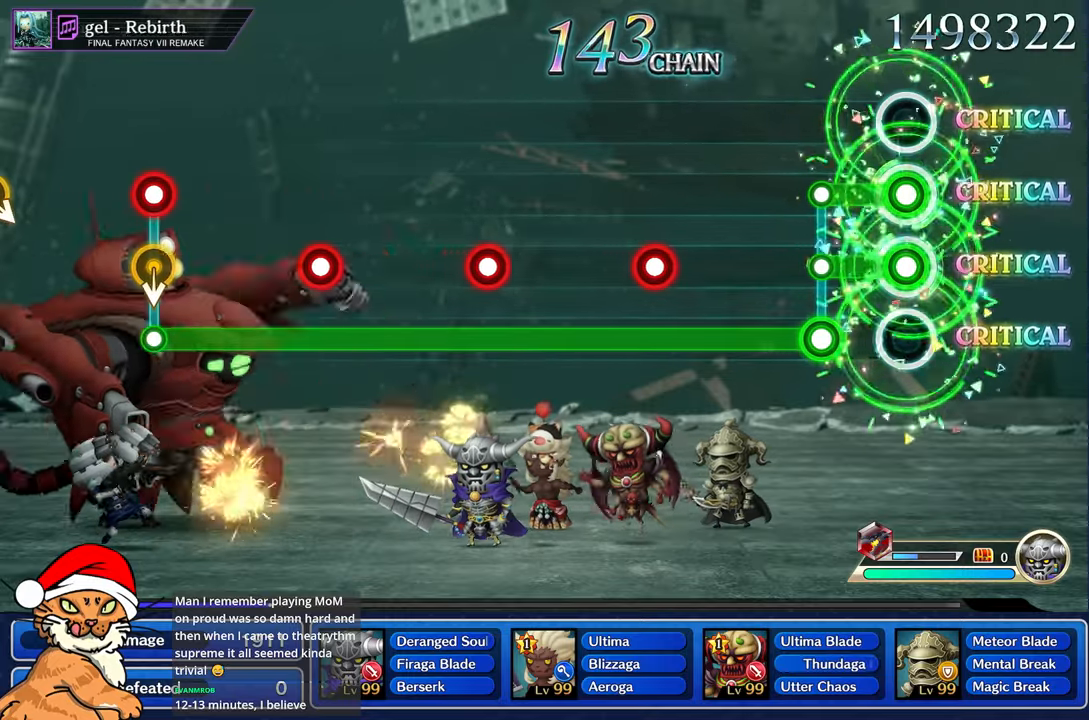
{"dt_ms": 500, "buttons": ["R1"], "left_stick": "center", "right_stick": "center", "events": [[250, "DPAD_DOWN", "up"], [250, "R1", "down"], [267, "CROSS", "up"]]}
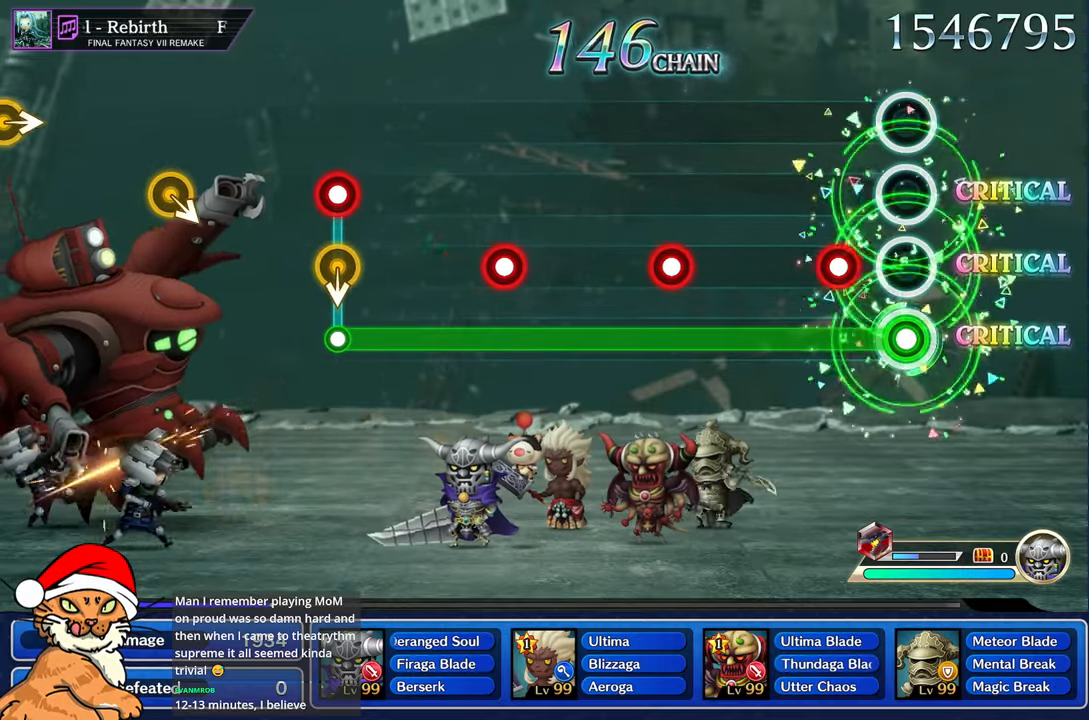
{"dt_ms": 500, "buttons": ["R1"], "left_stick": "center", "right_stick": "center", "events": [[217, "CROSS", "down"], [333, "CROSS", "up"]]}
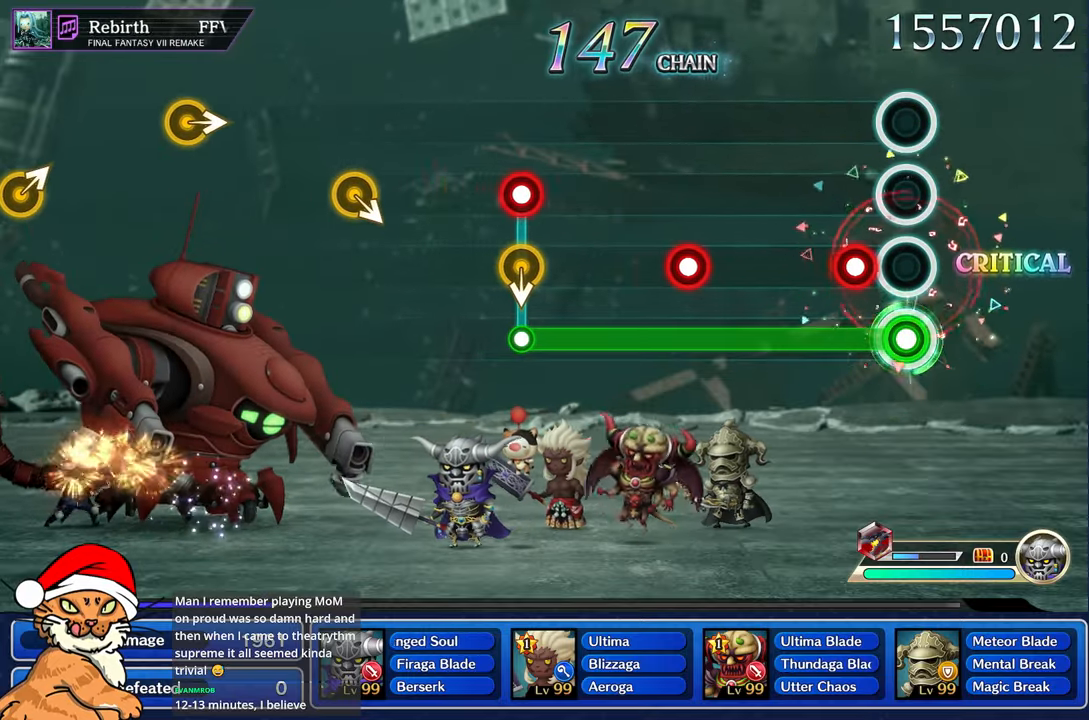
{"dt_ms": 500, "buttons": ["R1"], "left_stick": "center", "right_stick": "center", "events": [[167, "CROSS", "down"], [283, "CROSS", "up"]]}
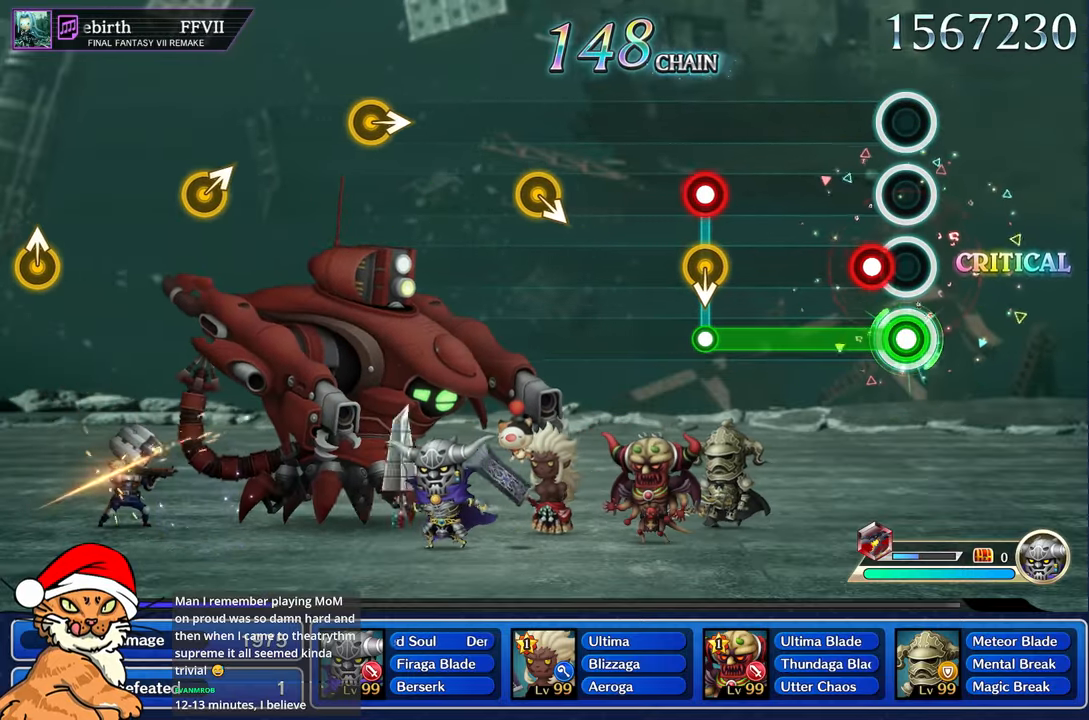
{"dt_ms": 500, "buttons": ["R1"], "left_stick": "center", "right_stick": "center", "events": [[117, "CROSS", "down"], [233, "CROSS", "up"]]}
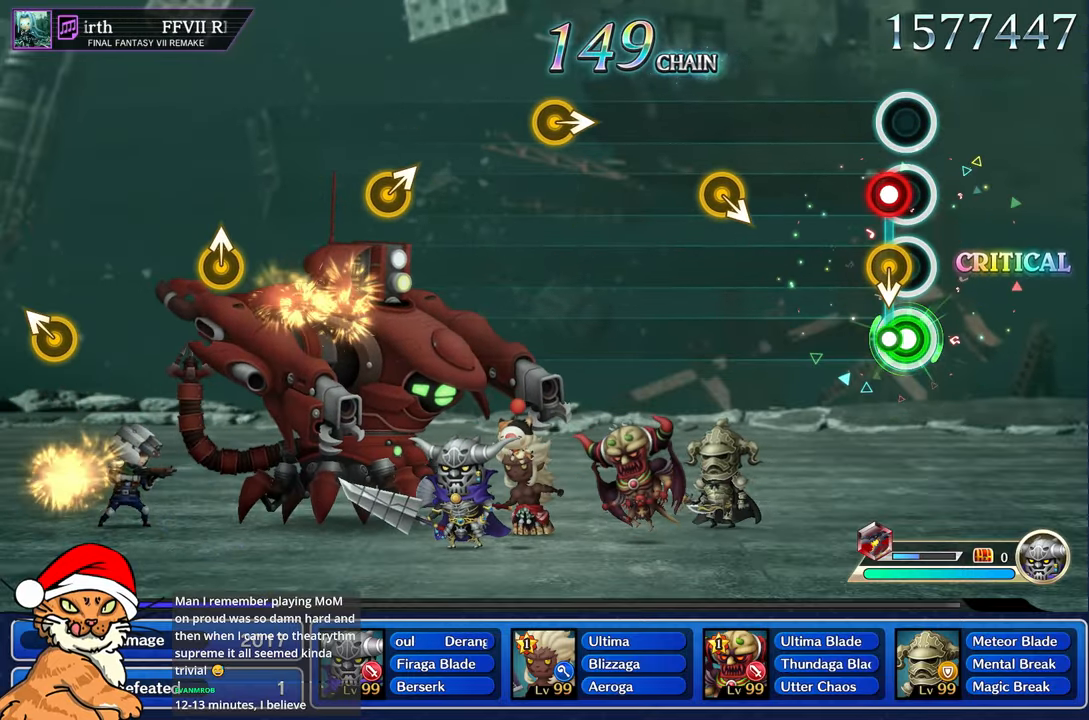
{"dt_ms": 500, "buttons": [], "left_stick": "center", "right_stick": "center", "events": [[83, "CROSS", "down"], [133, "R1", "up"], [183, "CROSS", "up"]]}